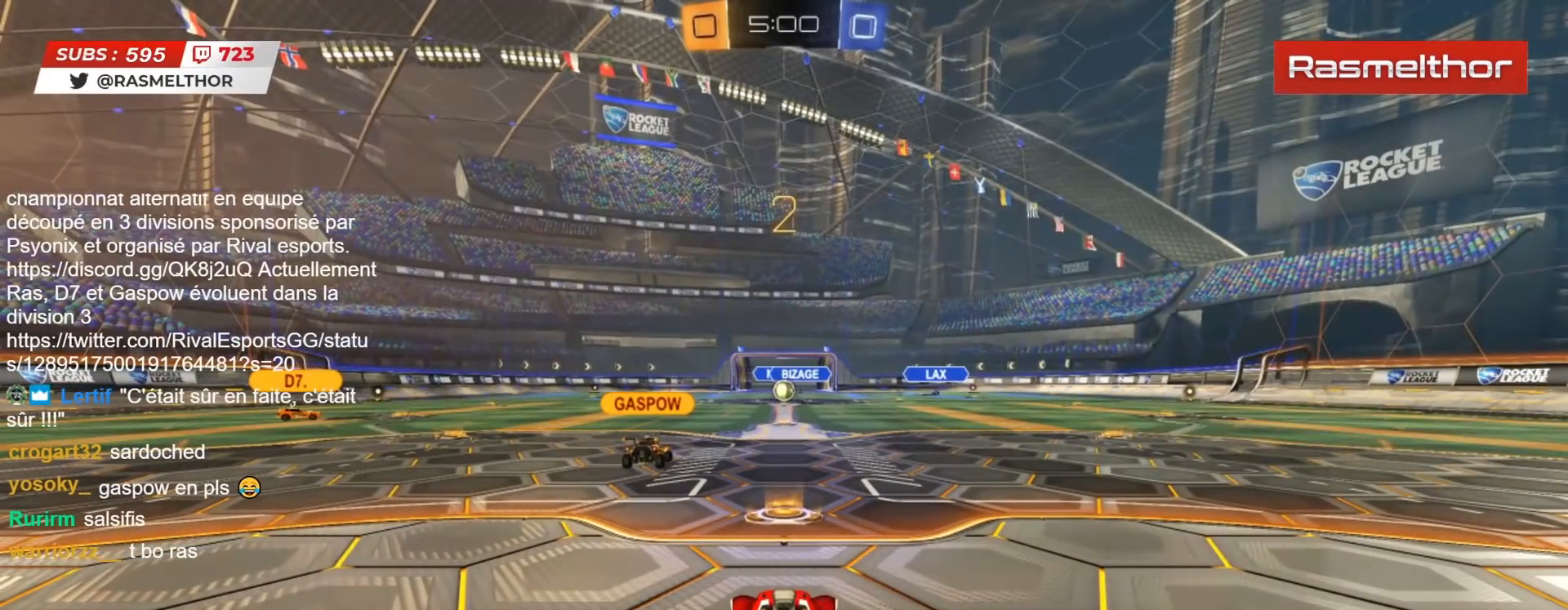
Gameplay with a controller (PlayStation layout); each line is a JSON object with the inputs held at the frame after it. "events" lists button and stick changes between this image and that frame as [ms after this image, input, new state], when the widget could be followed in between.
{"buttons": ["CIRCLE", "R2"], "left_stick": "center", "right_stick": "center", "events": [[133, "CIRCLE", "up"], [367, "CIRCLE", "down"]]}
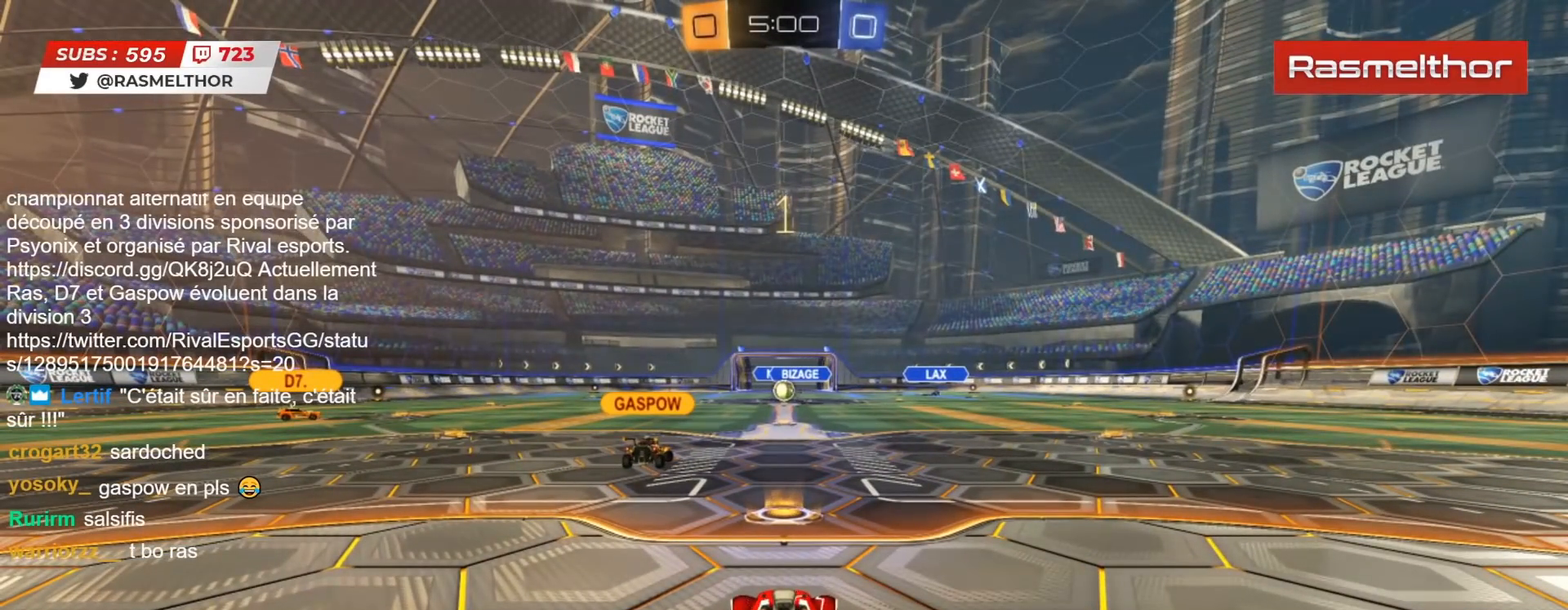
{"buttons": ["CIRCLE", "R2"], "left_stick": "center", "right_stick": "center", "events": []}
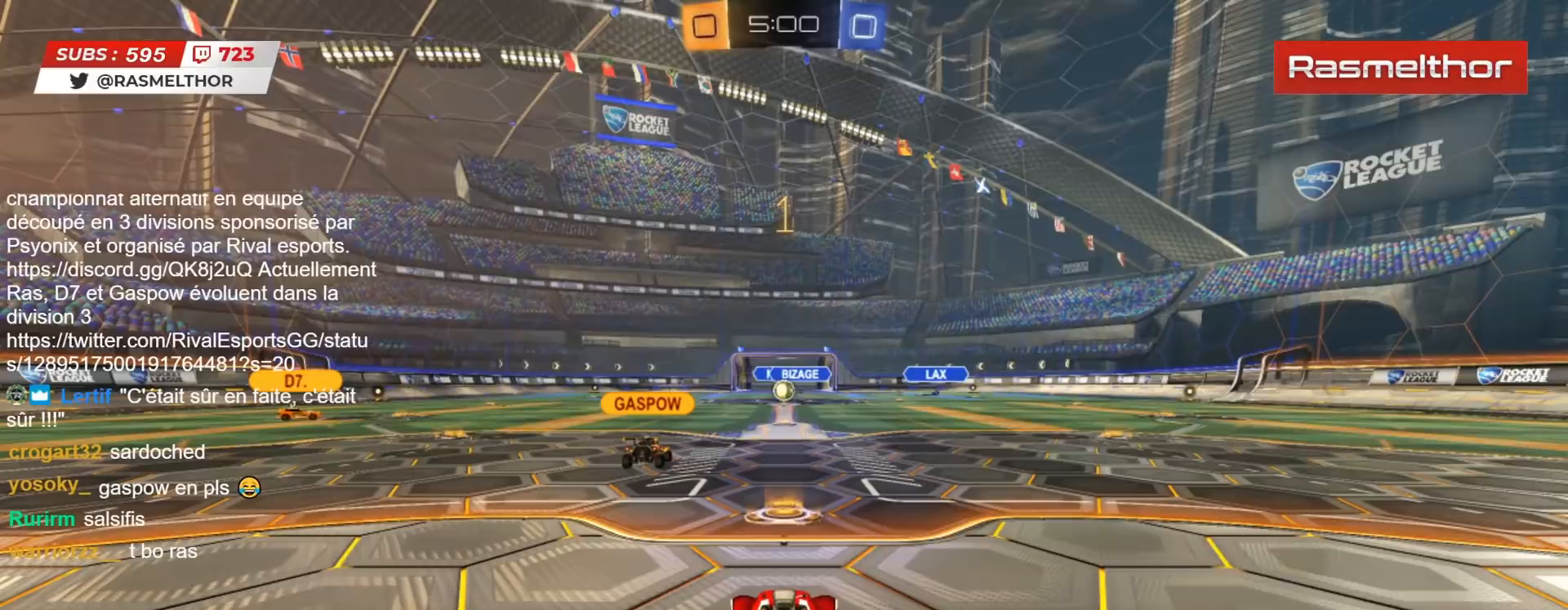
{"buttons": ["CIRCLE", "R2"], "left_stick": "left", "right_stick": "center", "events": [[483, "left_stick", "left"]]}
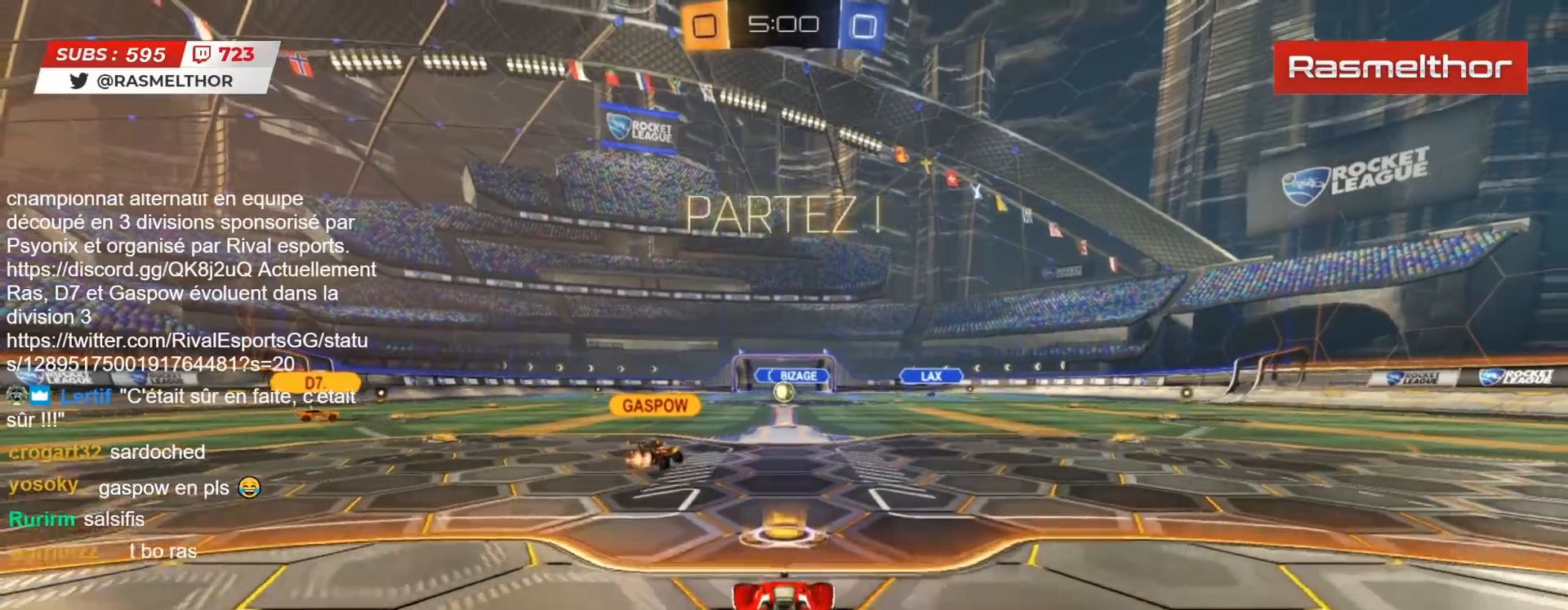
{"buttons": ["CIRCLE", "R2"], "left_stick": "left", "right_stick": "center", "events": [[33, "TRIANGLE", "down"], [50, "L2", "down"], [133, "L2", "up"], [150, "TRIANGLE", "up"]]}
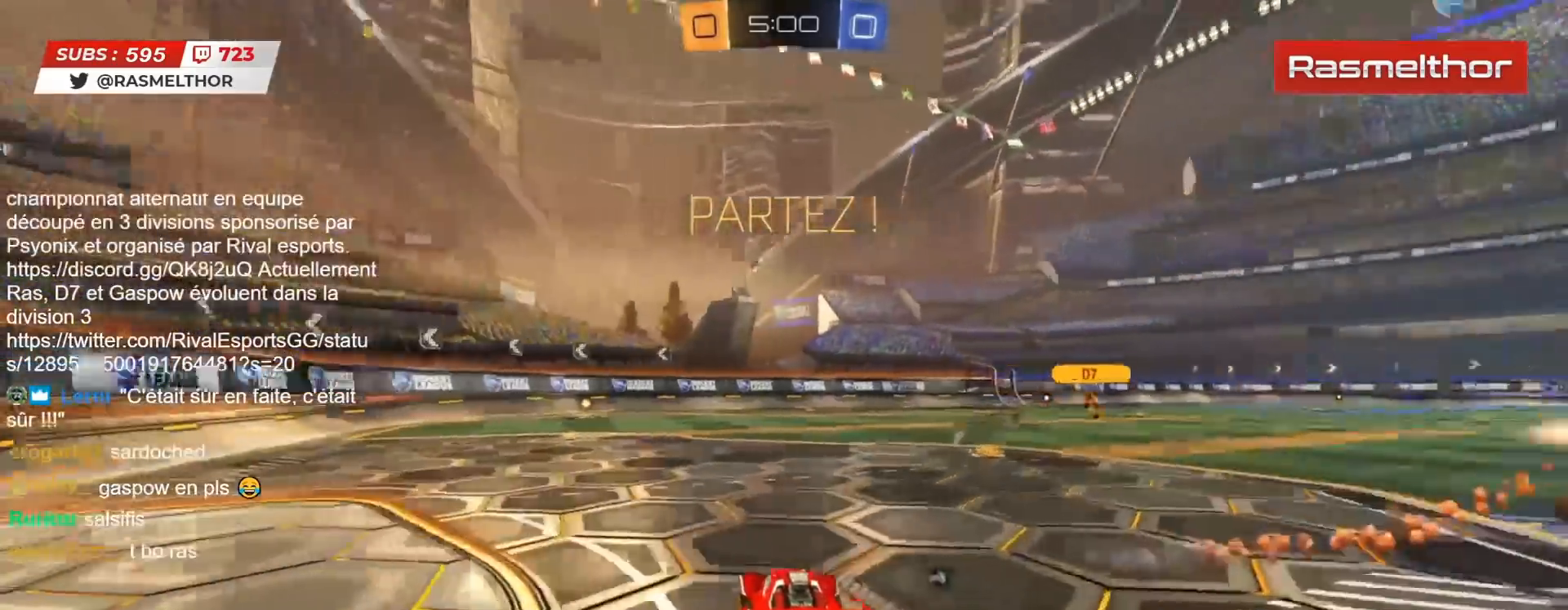
{"buttons": ["CIRCLE", "R2"], "left_stick": "center", "right_stick": "center", "events": [[183, "left_stick", "up"], [233, "left_stick", "center"]]}
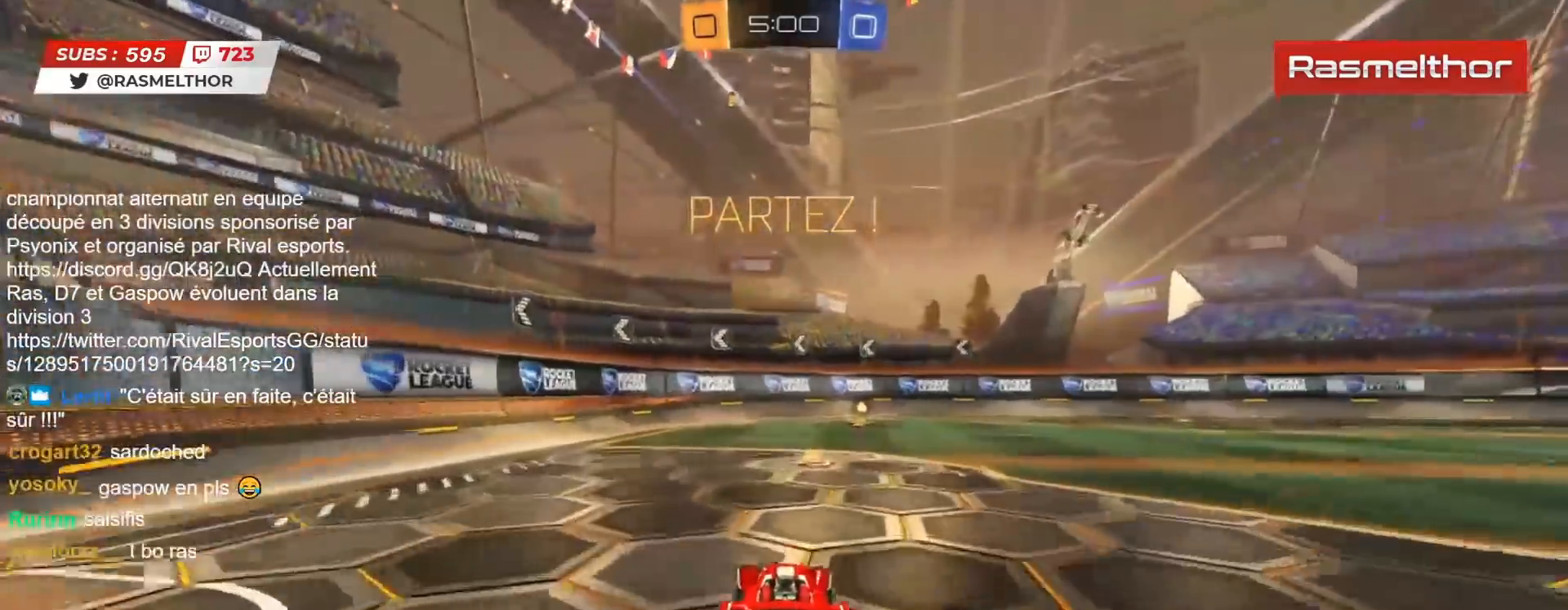
{"buttons": ["CIRCLE", "R2"], "left_stick": "center", "right_stick": "center", "events": [[183, "TRIANGLE", "down"], [333, "TRIANGLE", "up"]]}
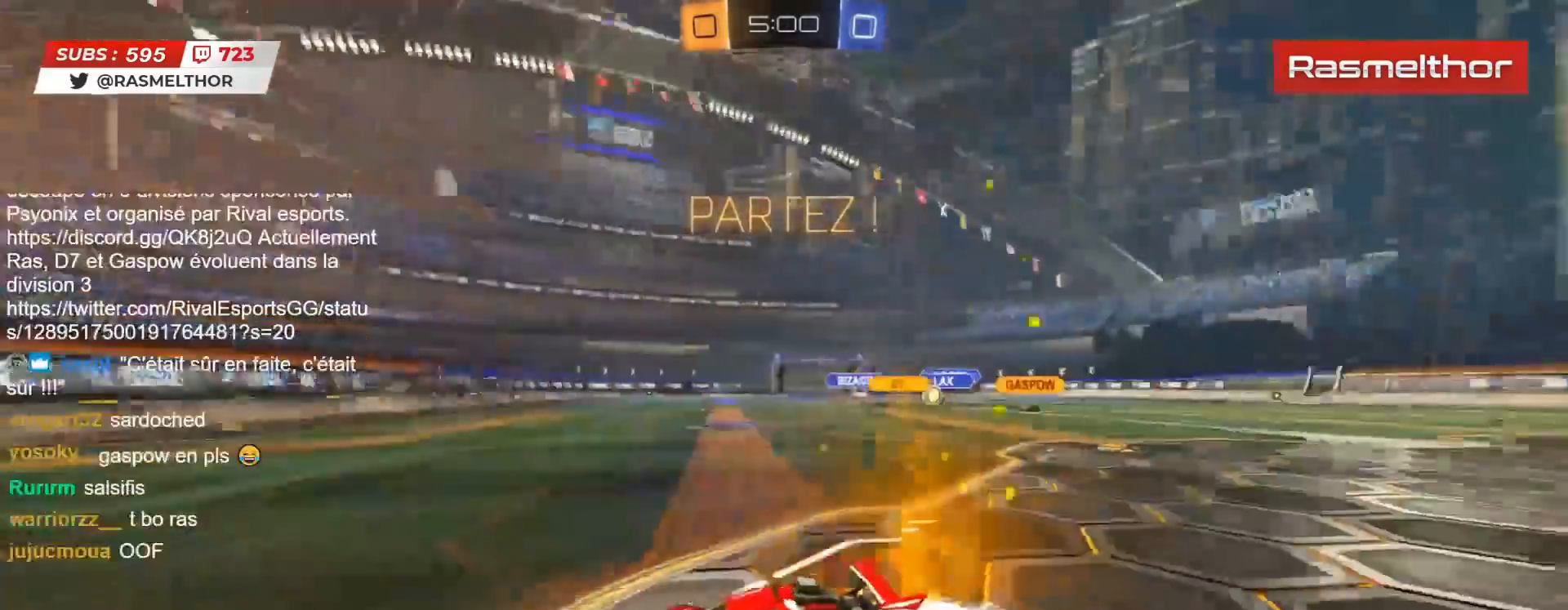
{"buttons": ["R2"], "left_stick": "right", "right_stick": "center", "events": [[217, "left_stick", "right"], [250, "CIRCLE", "up"], [317, "L2", "down"], [433, "L2", "up"]]}
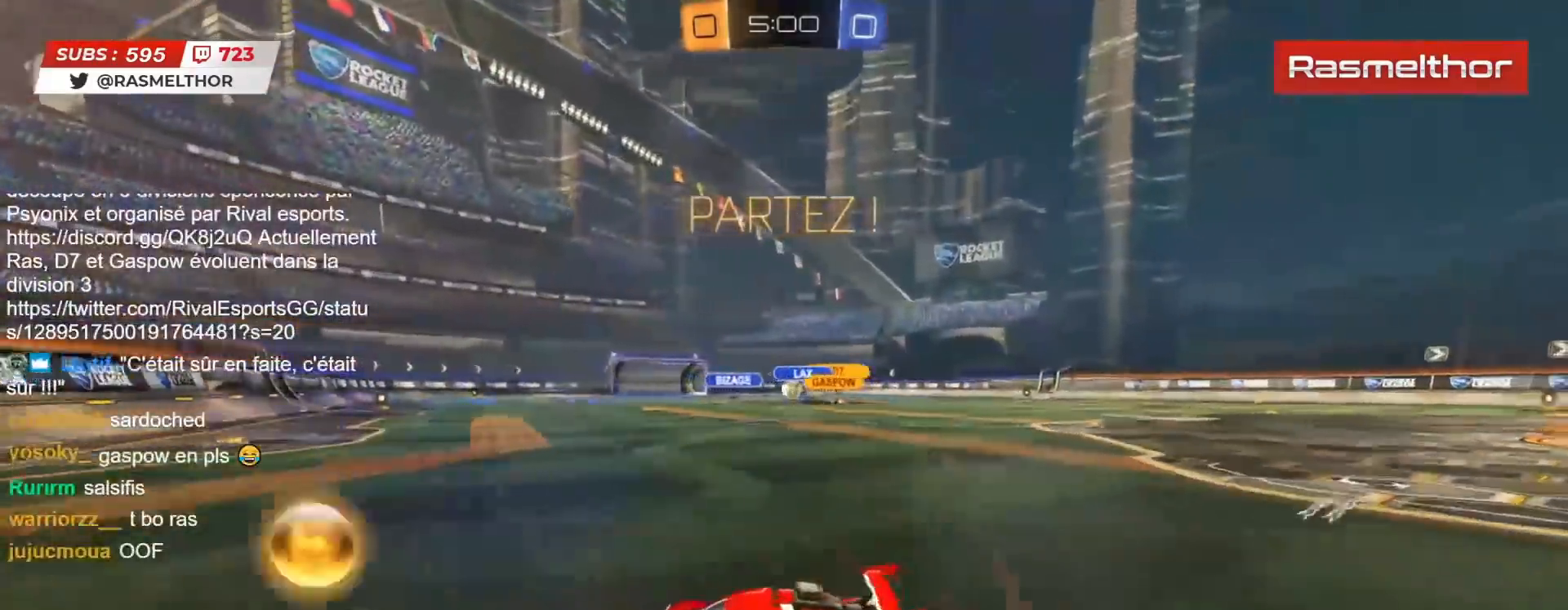
{"buttons": ["CIRCLE", "R2"], "left_stick": "center", "right_stick": "center", "events": [[167, "CIRCLE", "down"], [267, "left_stick", "left"], [400, "left_stick", "center"]]}
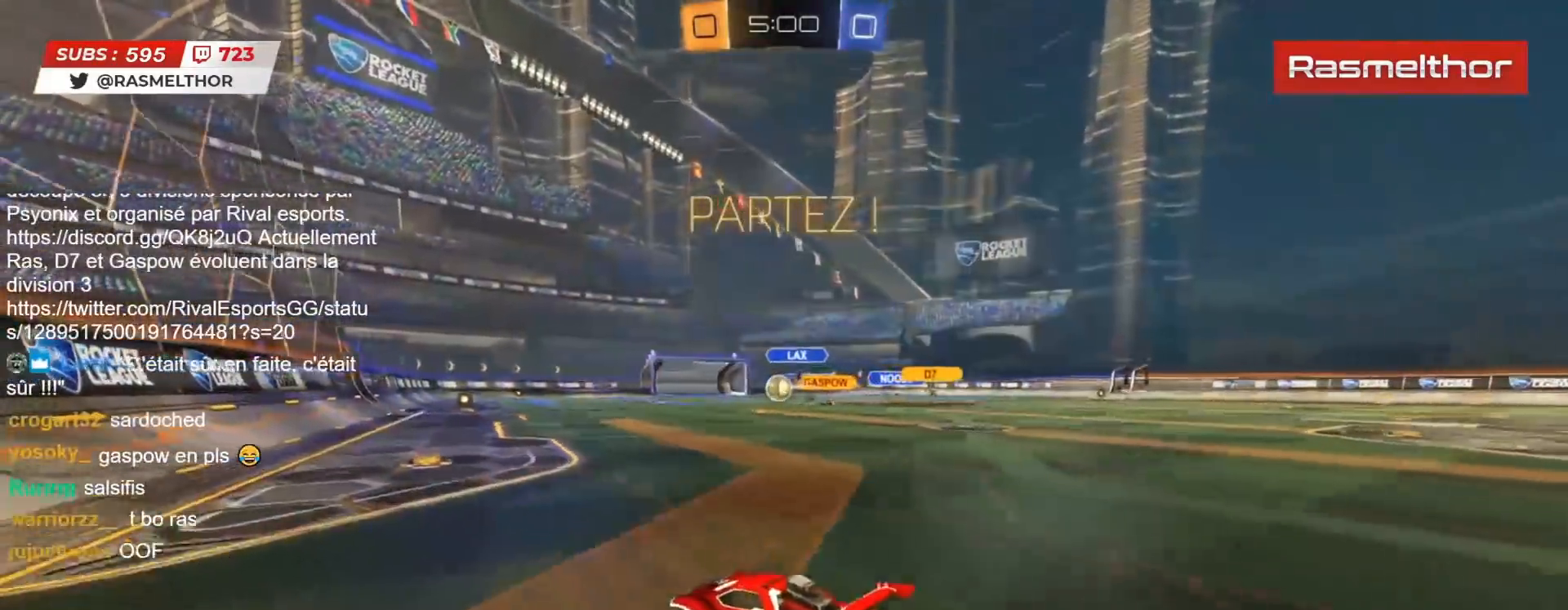
{"buttons": ["R2"], "left_stick": "center", "right_stick": "center", "events": [[33, "left_stick", "left"], [100, "left_stick", "center"], [350, "CIRCLE", "up"]]}
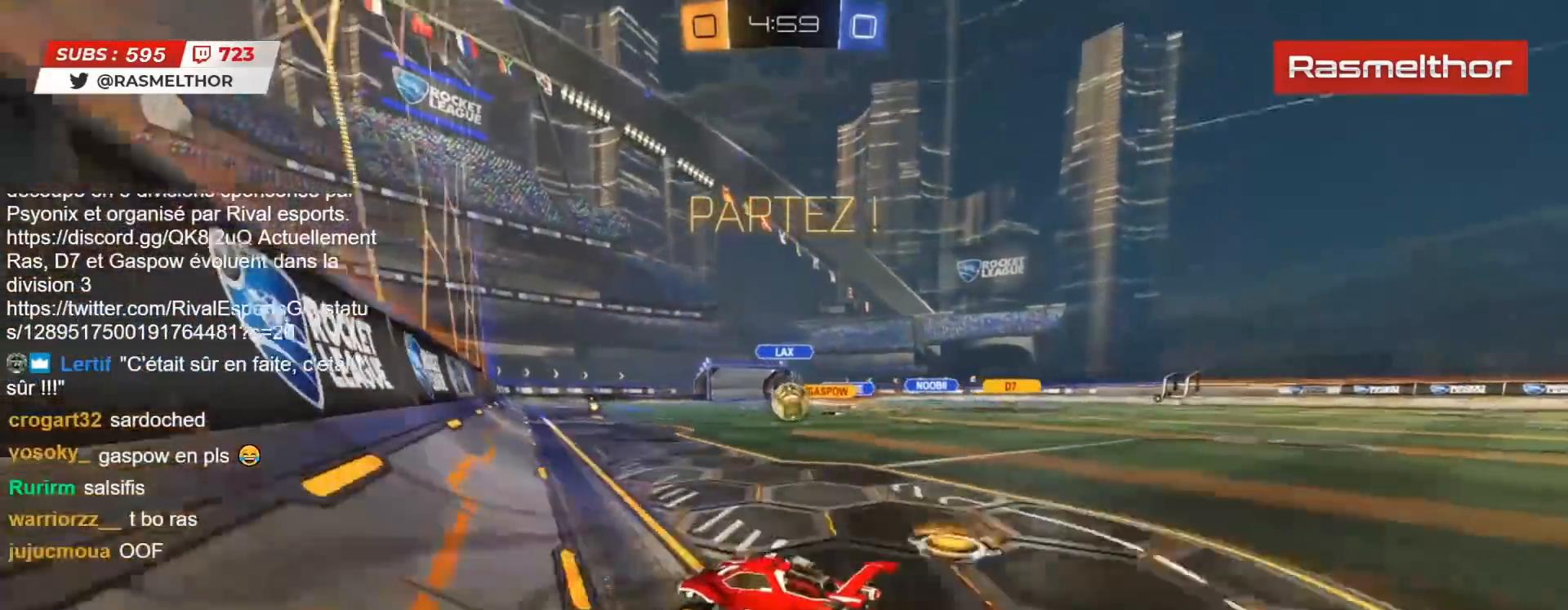
{"buttons": ["CIRCLE", "TRIANGLE", "L2", "R2"], "left_stick": "right", "right_stick": "center", "events": [[33, "CIRCLE", "down"], [50, "left_stick", "right"], [433, "TRIANGLE", "down"], [450, "L2", "down"]]}
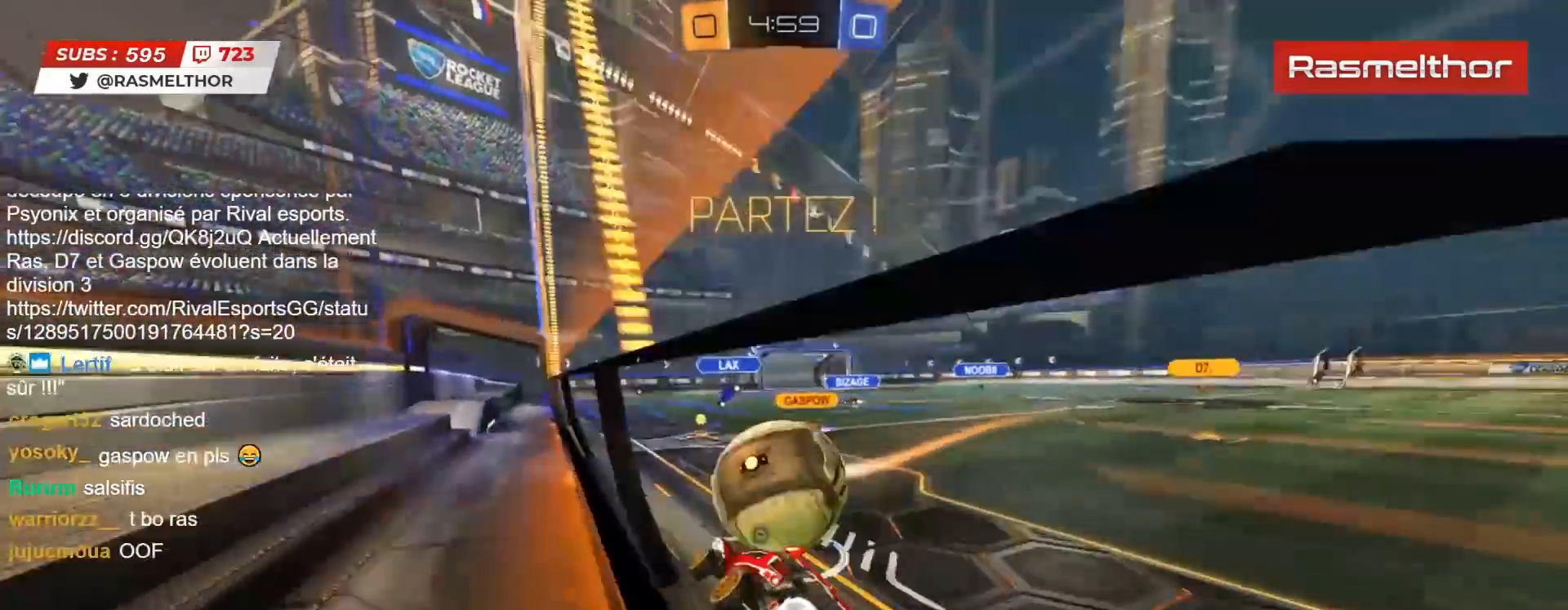
{"buttons": [], "left_stick": "up", "right_stick": "center", "events": [[67, "L2", "up"], [67, "TRIANGLE", "up"], [150, "TRIANGLE", "down"], [167, "left_stick", "left"], [233, "TRIANGLE", "up"], [317, "CIRCLE", "up"], [350, "left_stick", "center"], [433, "R2", "up"], [450, "left_stick", "up"]]}
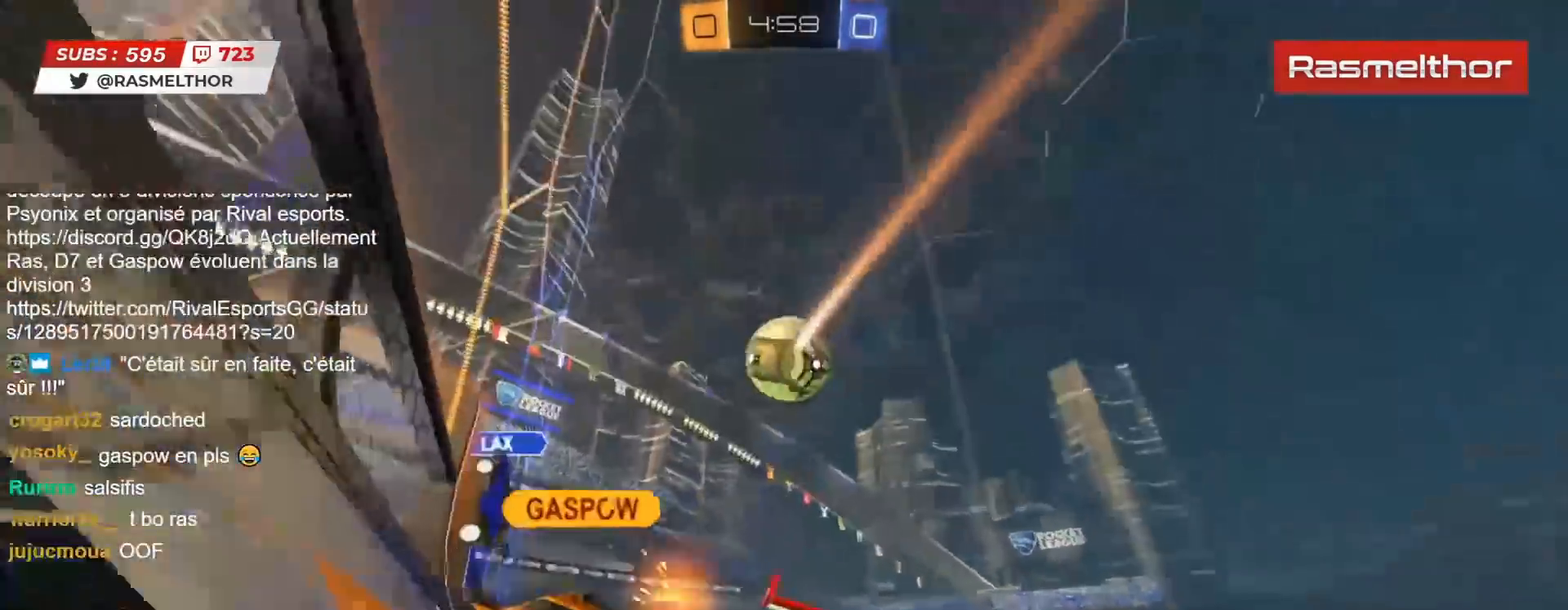
{"buttons": ["R2"], "left_stick": "left", "right_stick": "center", "events": [[83, "left_stick", "center"], [283, "R2", "down"], [283, "left_stick", "right"], [450, "left_stick", "left"]]}
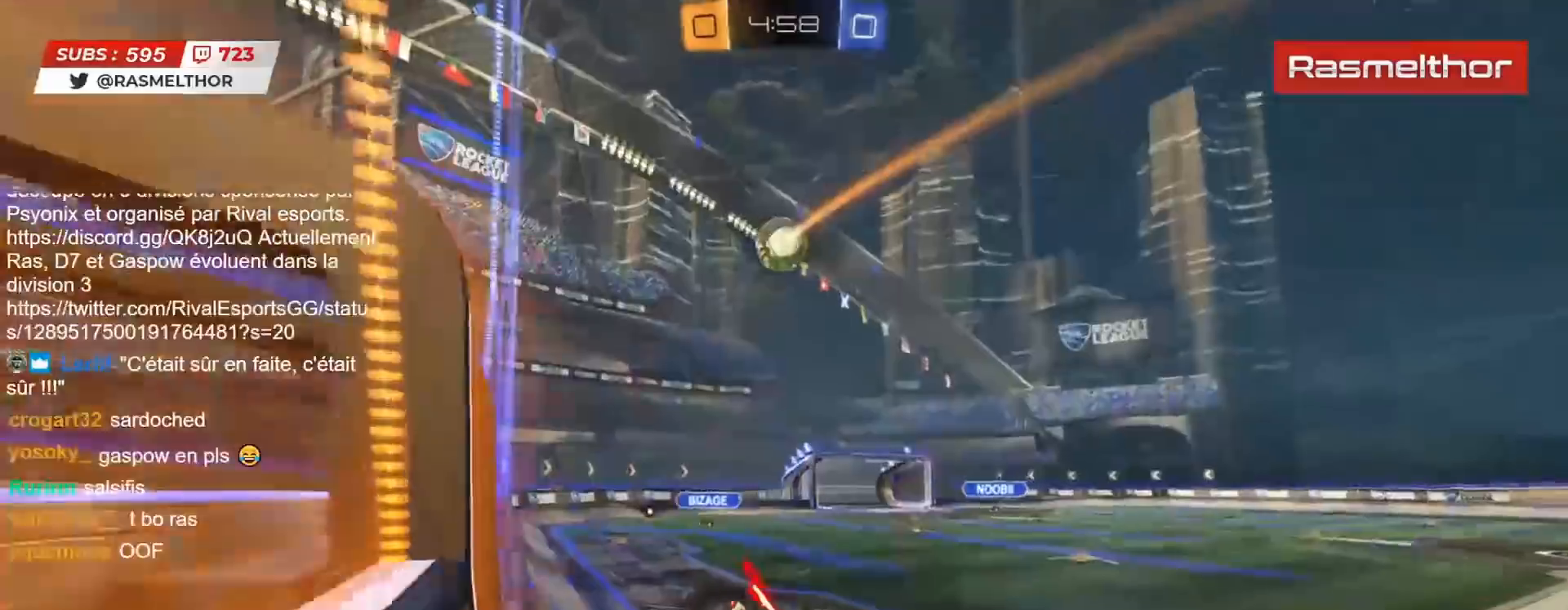
{"buttons": ["R2"], "left_stick": "left", "right_stick": "center", "events": []}
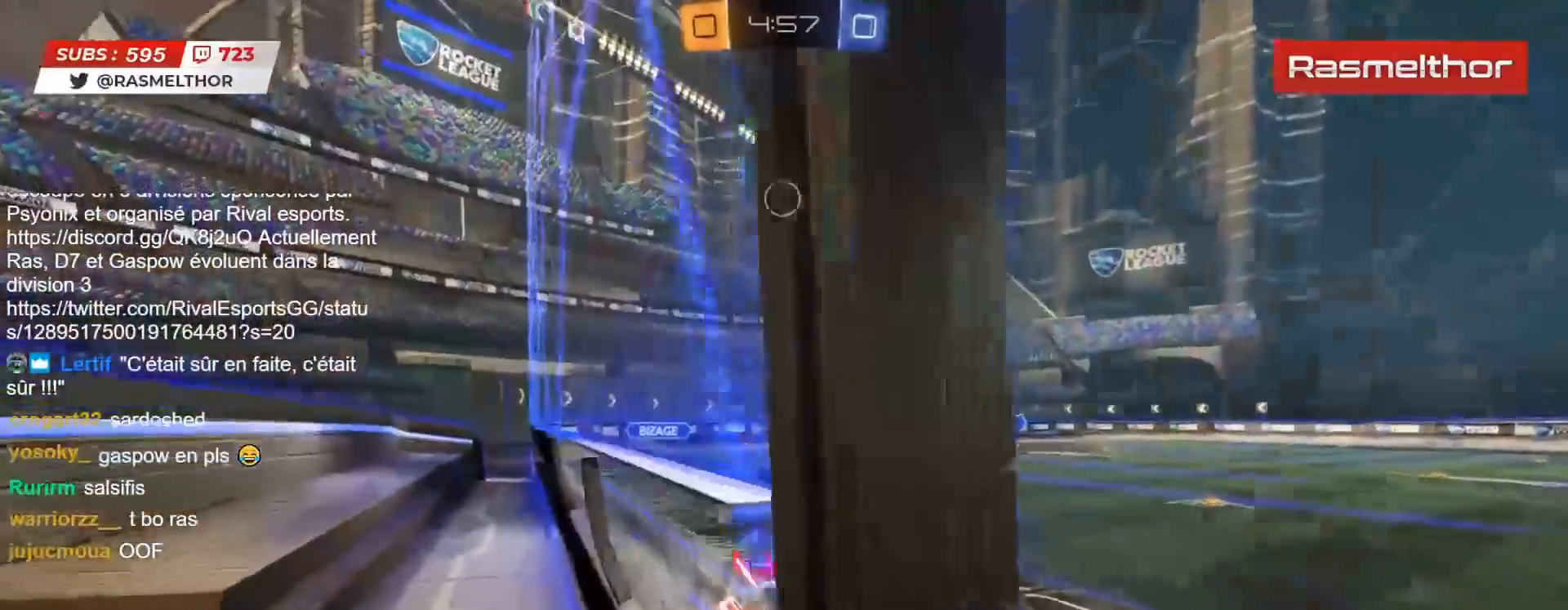
{"buttons": ["R2"], "left_stick": "left", "right_stick": "center", "events": []}
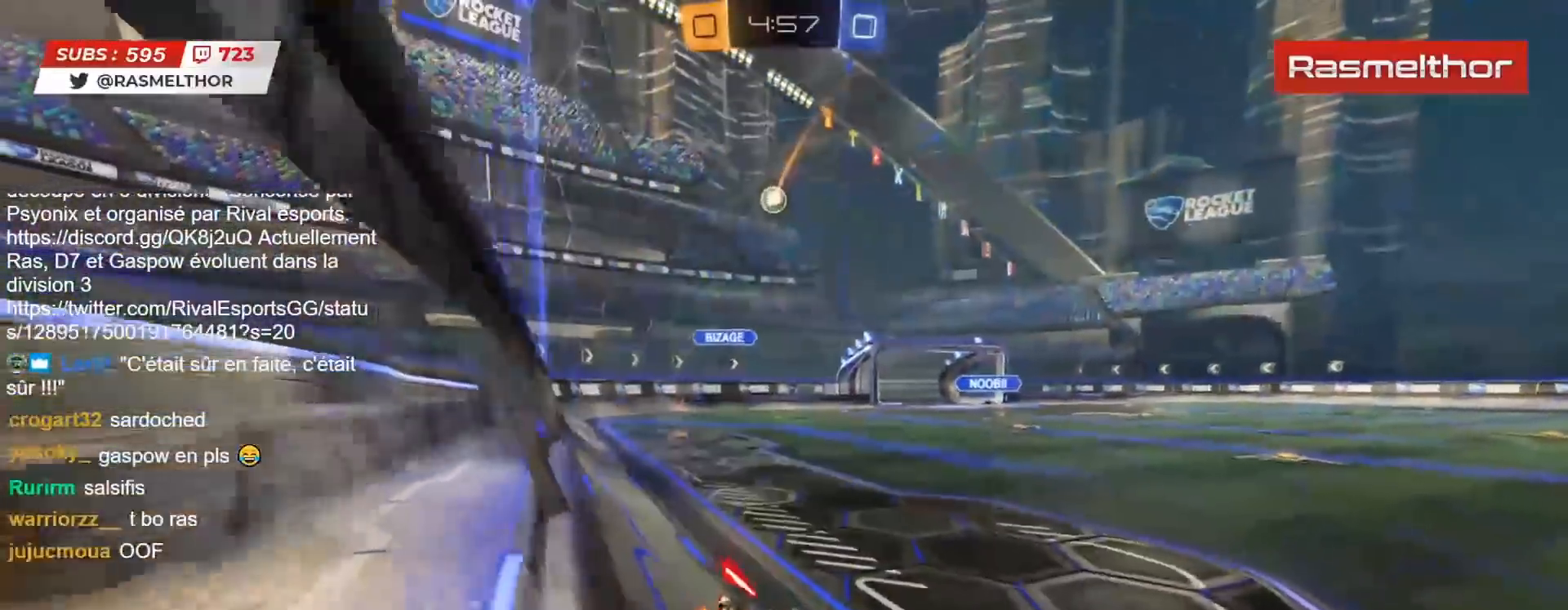
{"buttons": ["CIRCLE", "R2"], "left_stick": "left", "right_stick": "center", "events": [[250, "left_stick", "center"], [400, "CIRCLE", "down"], [467, "left_stick", "left"]]}
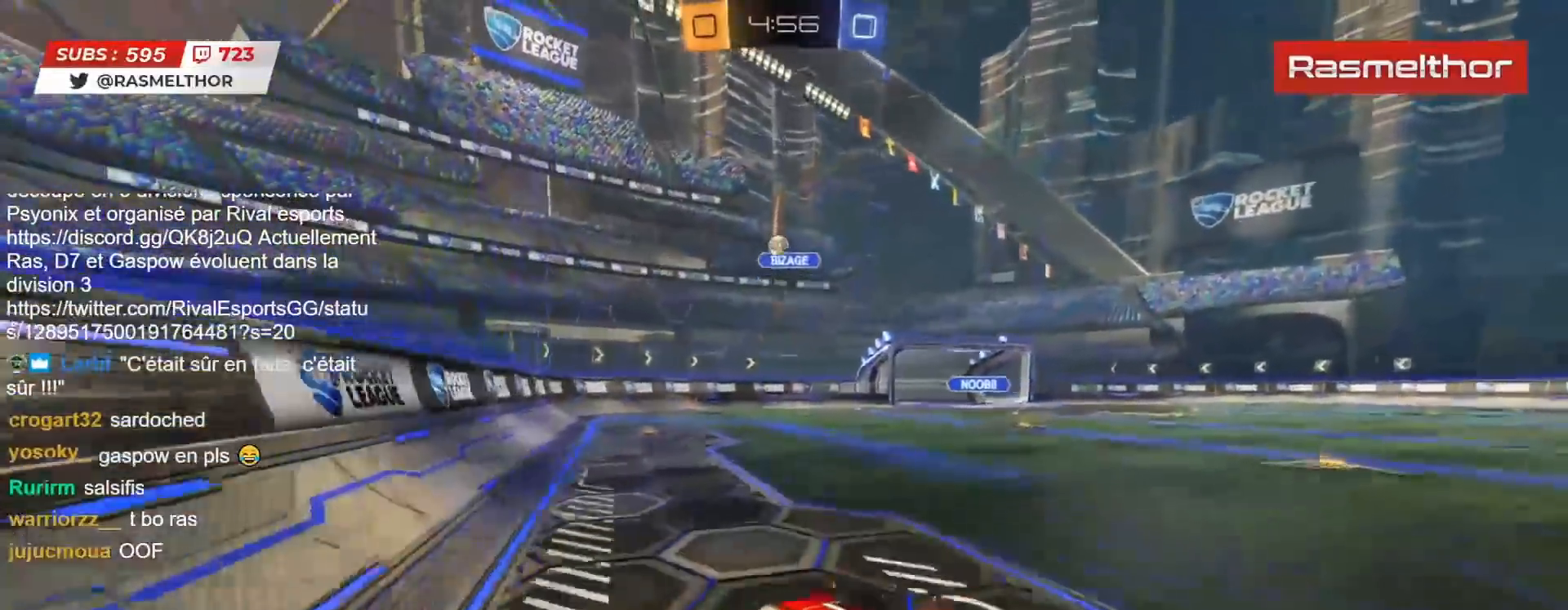
{"buttons": ["R2"], "left_stick": "down", "right_stick": "center", "events": [[100, "left_stick", "center"], [267, "CIRCLE", "up"], [300, "left_stick", "down"], [350, "R2", "up"], [433, "R2", "down"]]}
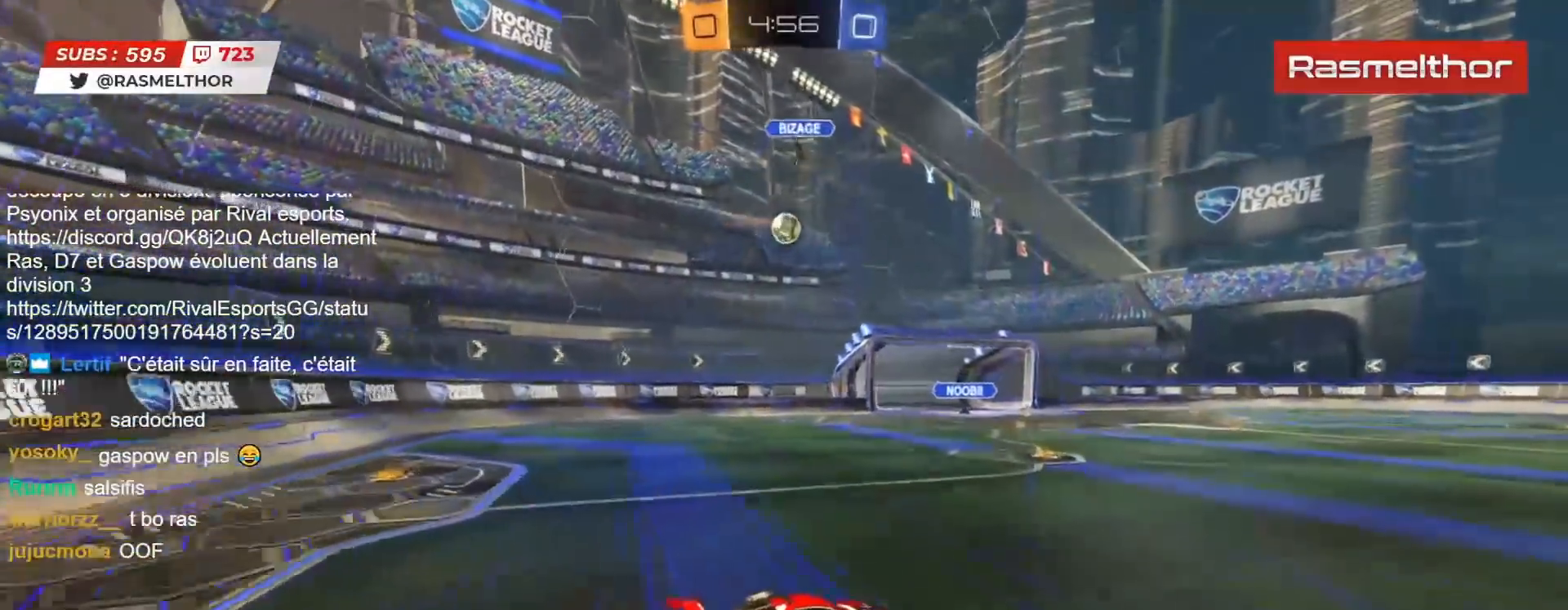
{"buttons": ["R2"], "left_stick": "right", "right_stick": "center", "events": [[83, "left_stick", "center"], [133, "R2", "up"], [300, "left_stick", "right"], [433, "R2", "down"]]}
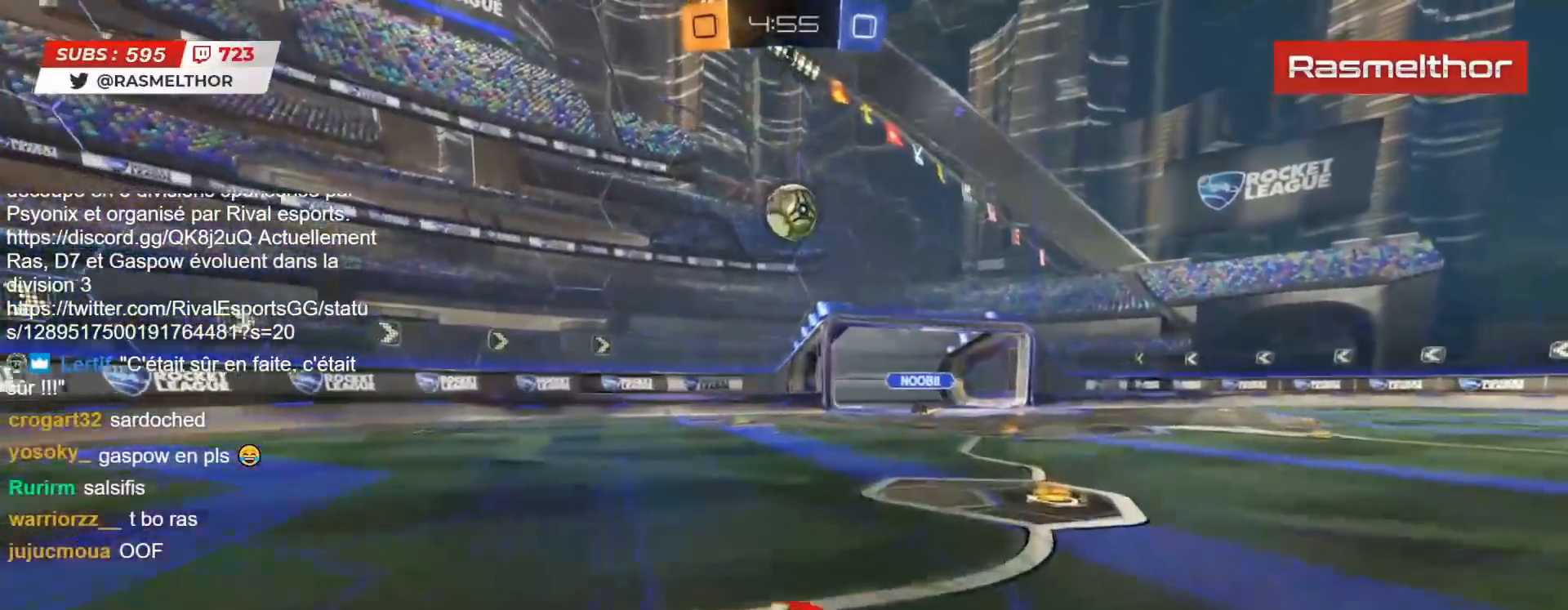
{"buttons": ["CROSS", "CIRCLE", "L2", "R2", "L3"], "left_stick": "left", "right_stick": "center", "events": [[33, "CIRCLE", "down"], [167, "left_stick", "center"], [317, "CROSS", "down"], [317, "left_stick", "down-left"], [417, "CROSS", "up"], [433, "CIRCLE", "up"], [433, "L2", "down"], [467, "left_stick", "left"], [500, "CIRCLE", "down"], [500, "CROSS", "down"], [500, "L3", "down"]]}
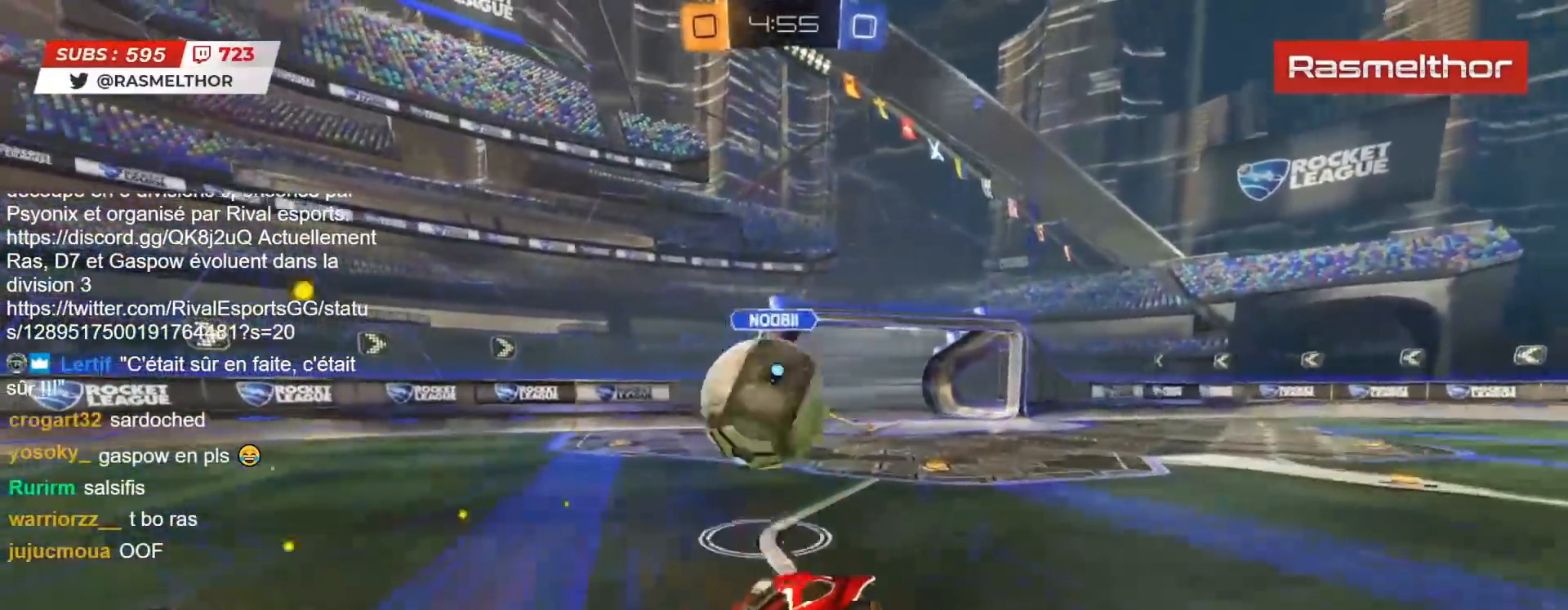
{"buttons": ["L2"], "left_stick": "down-left", "right_stick": "center", "events": [[33, "CIRCLE", "up"], [67, "CROSS", "up"], [67, "L3", "up"], [67, "left_stick", "down-left"], [133, "L3", "down"], [233, "TRIANGLE", "down"], [267, "L3", "up"], [300, "TRIANGLE", "up"], [433, "R2", "up"]]}
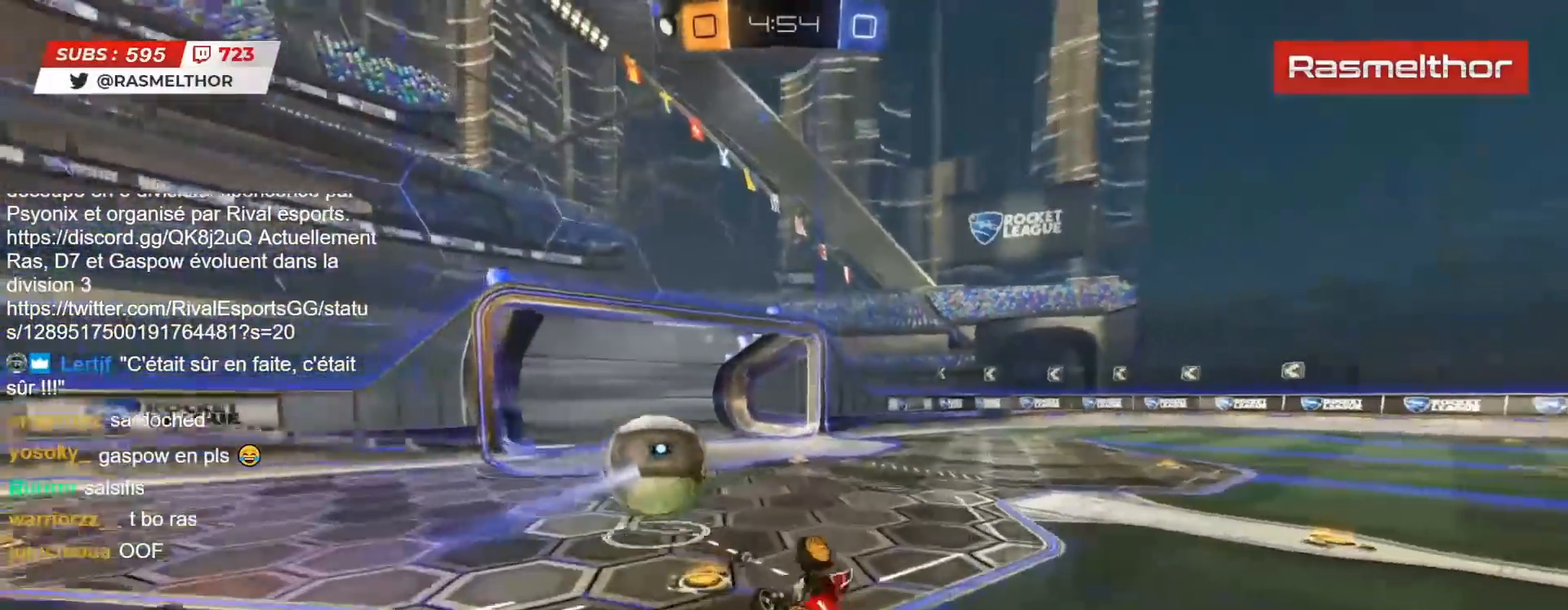
{"buttons": ["R2"], "left_stick": "center", "right_stick": "center", "events": [[33, "R2", "down"], [67, "TRIANGLE", "down"], [67, "left_stick", "left"], [150, "TRIANGLE", "up"], [217, "L2", "up"], [283, "left_stick", "center"], [383, "R2", "up"], [500, "R2", "down"]]}
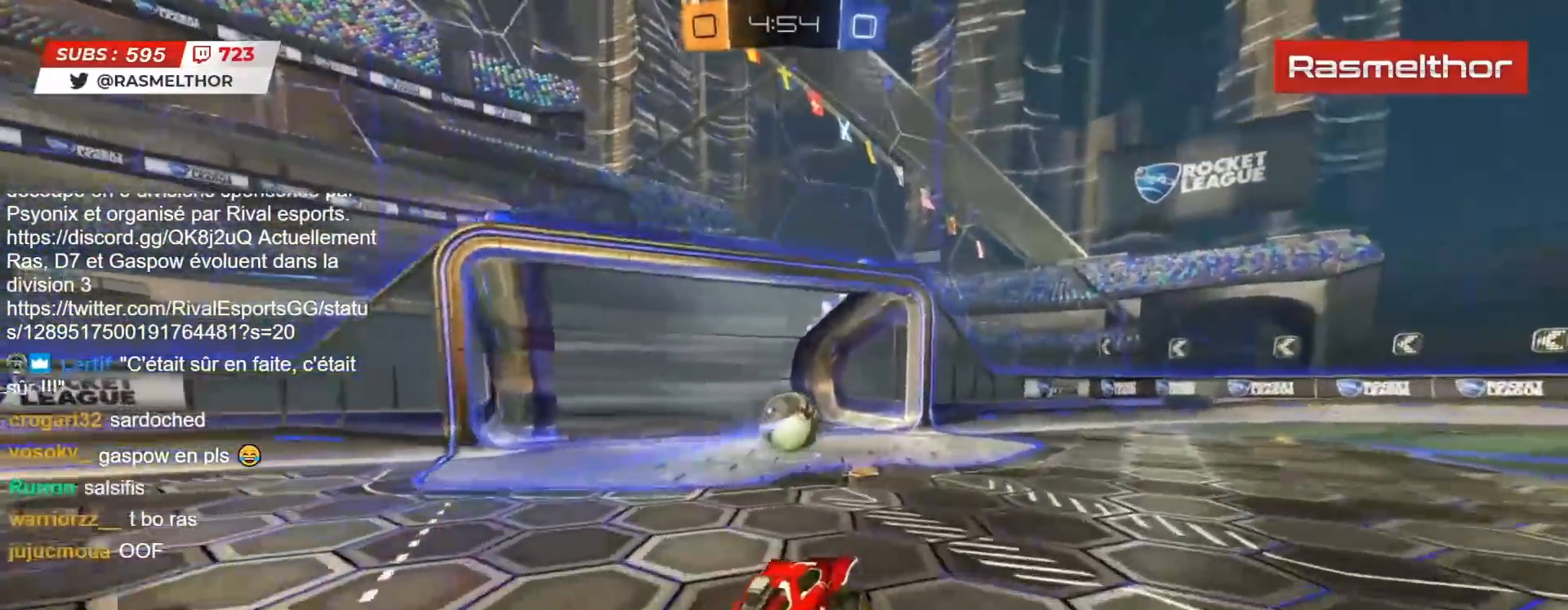
{"buttons": ["CROSS", "L2", "R2"], "left_stick": "up", "right_stick": "center", "events": [[17, "left_stick", "right"], [167, "CROSS", "down"], [167, "left_stick", "up"], [183, "L2", "down"], [250, "CROSS", "up"], [300, "CROSS", "down"], [350, "CROSS", "up"], [500, "CROSS", "down"]]}
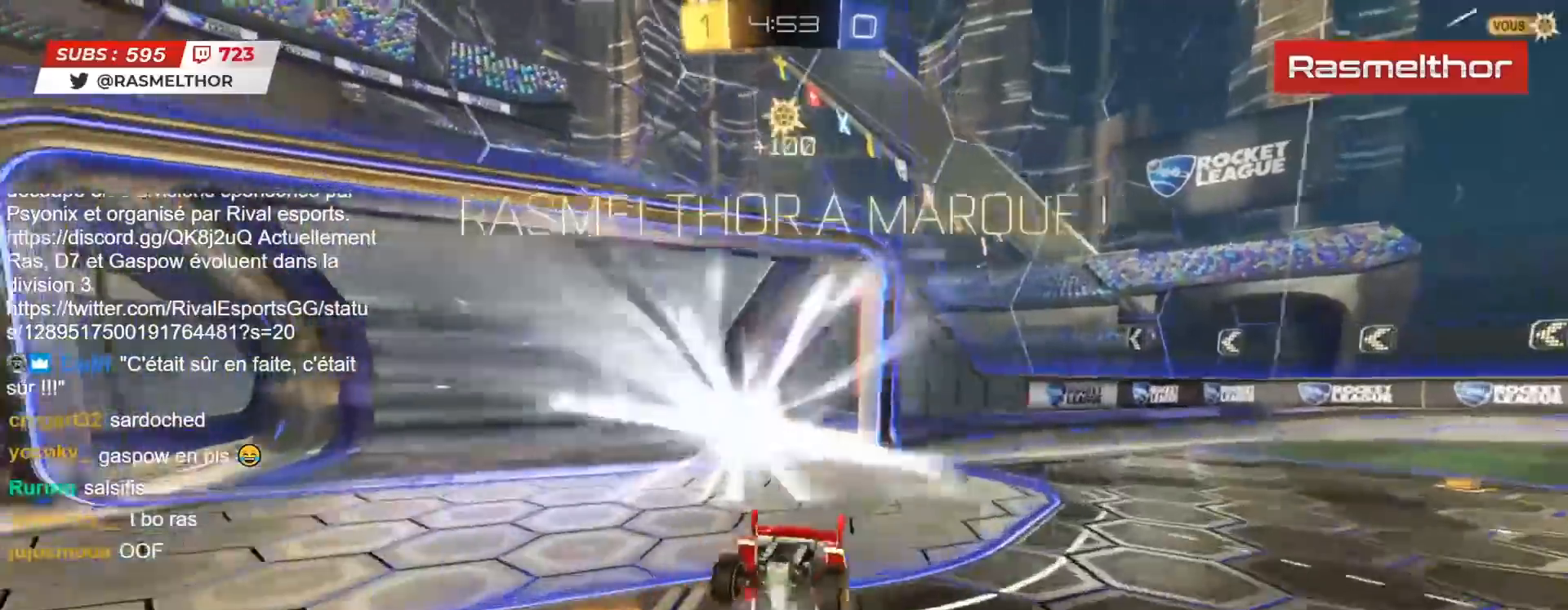
{"buttons": ["R2"], "left_stick": "center", "right_stick": "center", "events": [[17, "CROSS", "up"], [100, "L2", "up"], [100, "left_stick", "center"]]}
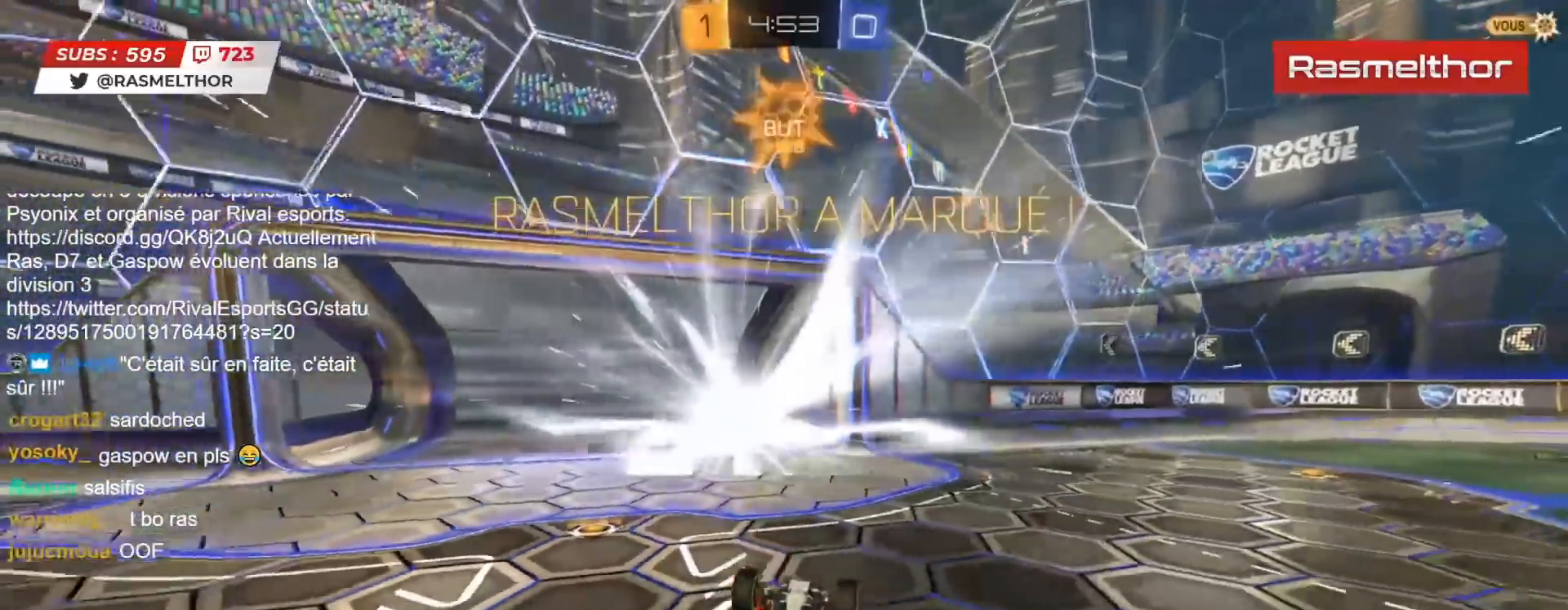
{"buttons": ["L2", "R2"], "left_stick": "up", "right_stick": "center", "events": [[17, "left_stick", "down-left"], [133, "L2", "down"], [200, "left_stick", "right"], [250, "TRIANGLE", "down"], [333, "TRIANGLE", "up"], [450, "left_stick", "up"]]}
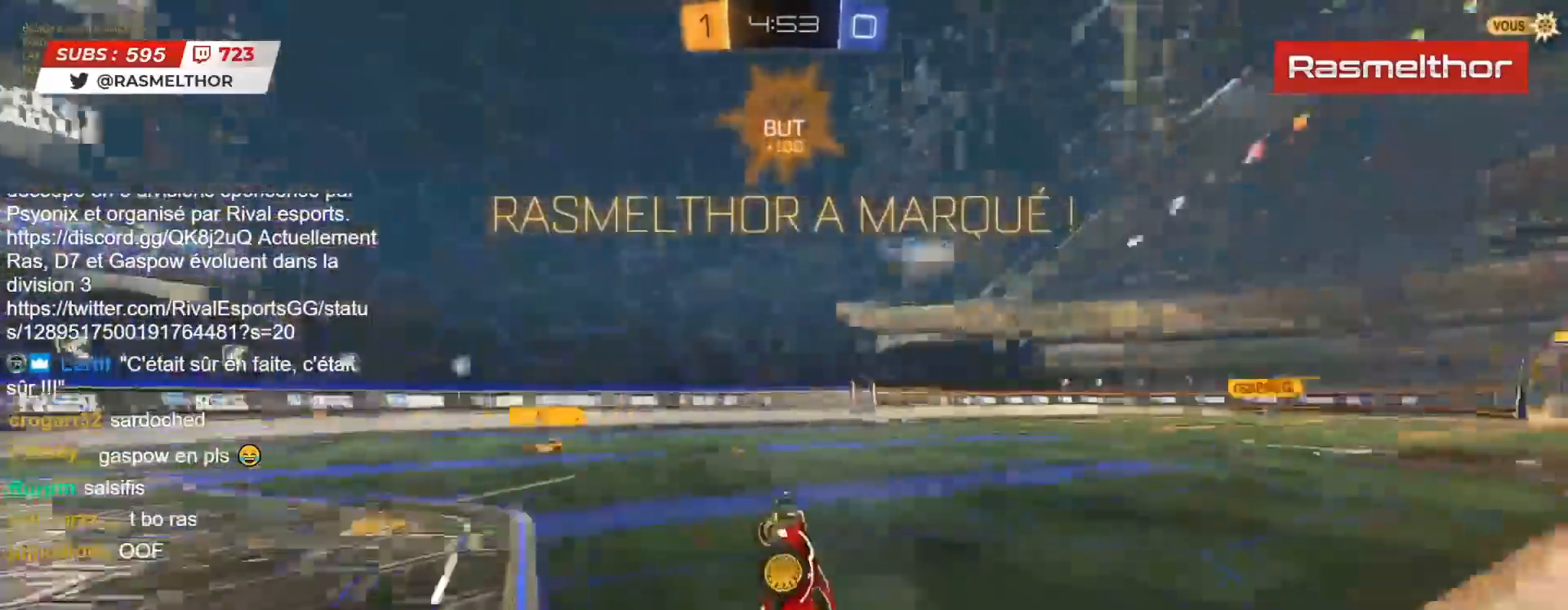
{"buttons": ["L2"], "left_stick": "up", "right_stick": "center", "events": [[100, "R2", "up"], [117, "L2", "up"], [133, "left_stick", "center"], [450, "L2", "down"], [483, "left_stick", "up"]]}
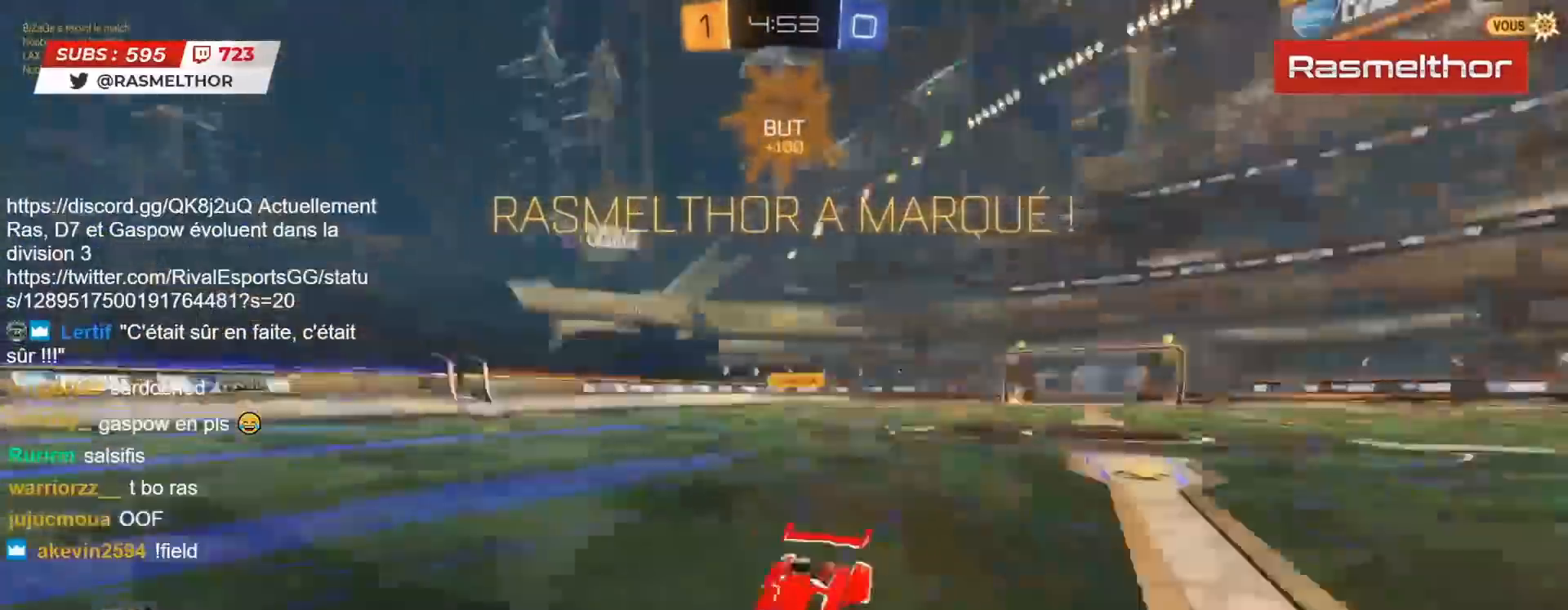
{"buttons": [], "left_stick": "down", "right_stick": "center", "events": [[83, "L2", "up"], [167, "left_stick", "center"], [483, "left_stick", "down"]]}
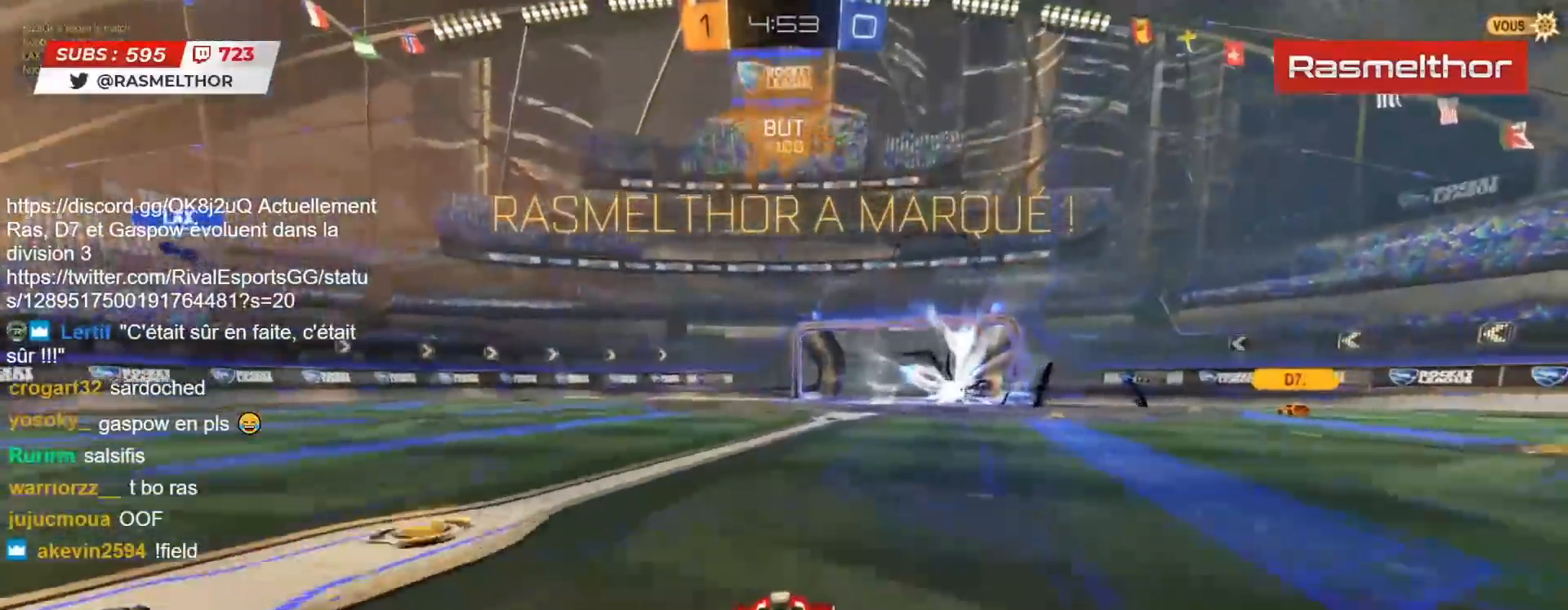
{"buttons": ["CIRCLE", "L1", "R2"], "left_stick": "up", "right_stick": "center", "events": [[50, "CROSS", "down"], [117, "CROSS", "up"], [150, "CROSS", "down"], [267, "CROSS", "up"], [300, "left_stick", "center"], [450, "left_stick", "up"], [483, "R2", "down"], [500, "CIRCLE", "down"], [500, "L1", "down"]]}
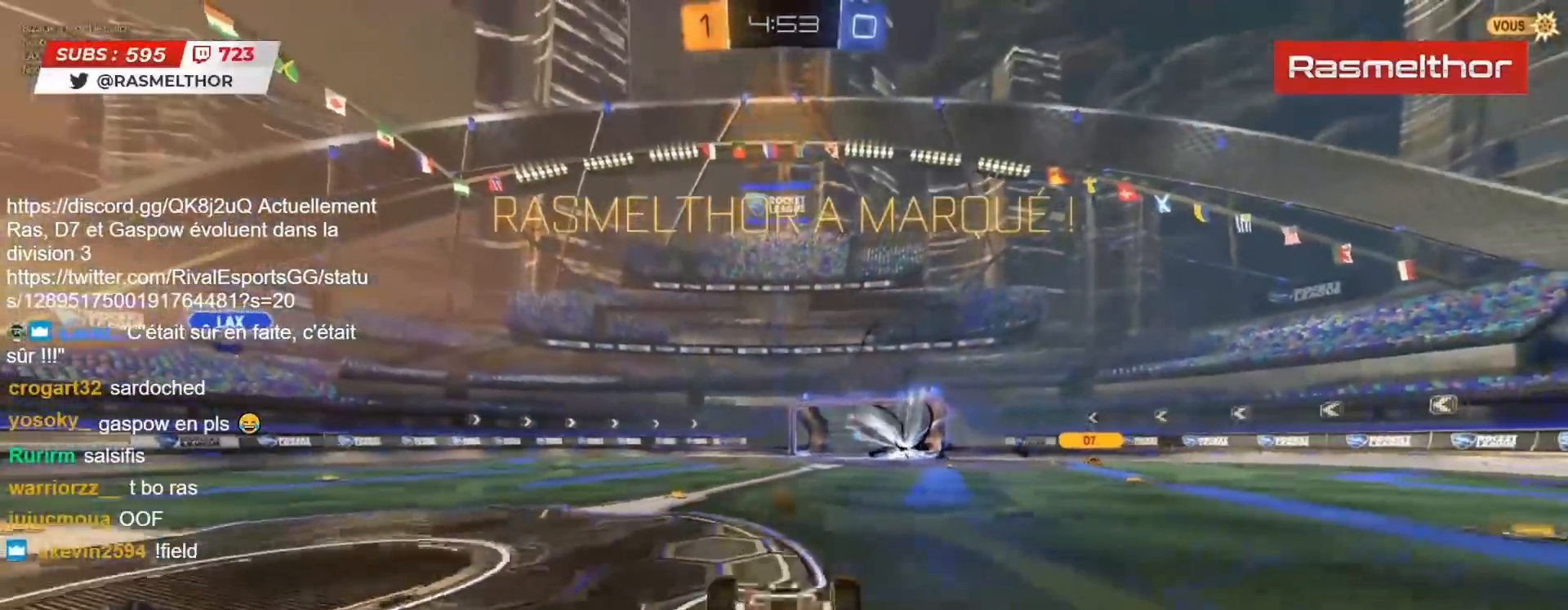
{"buttons": [], "left_stick": "center", "right_stick": "center", "events": [[33, "TRIANGLE", "down"], [167, "TRIANGLE", "up"], [233, "TRIANGLE", "down"], [333, "CIRCLE", "up"], [333, "TRIANGLE", "up"], [350, "L1", "up"], [367, "R2", "up"], [433, "left_stick", "center"]]}
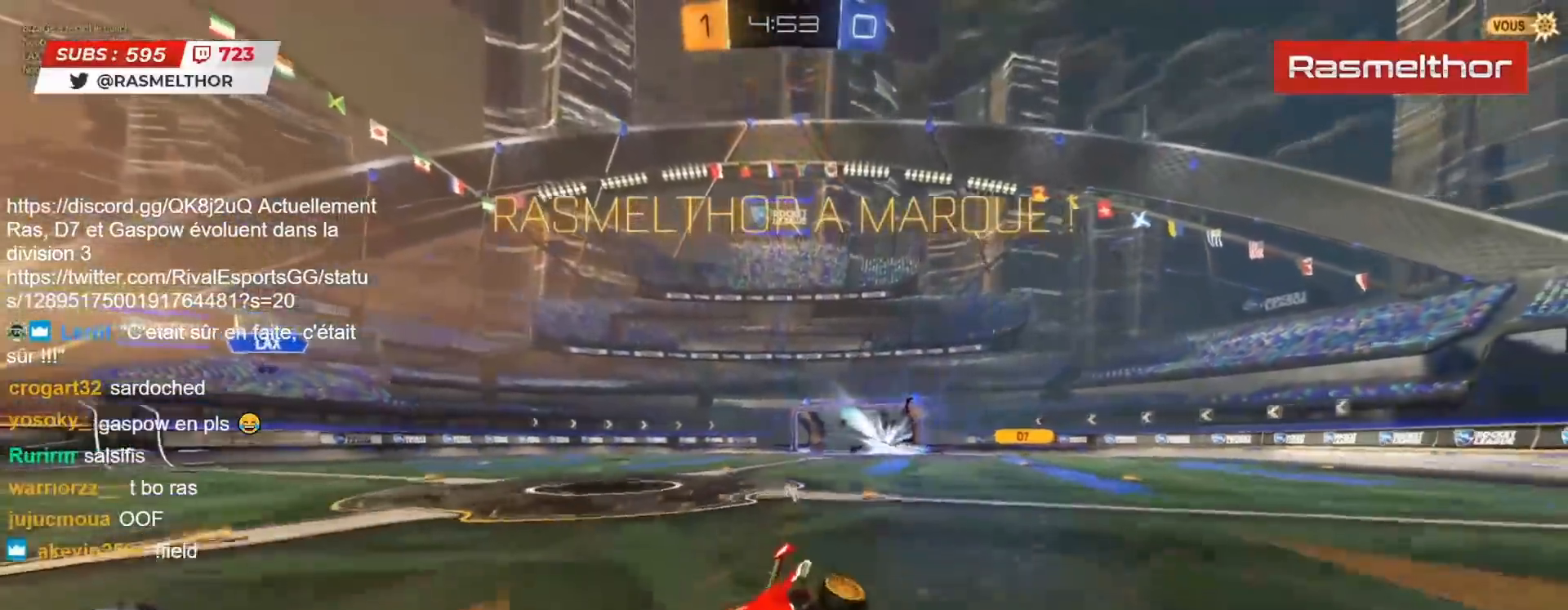
{"buttons": [], "left_stick": "center", "right_stick": "center", "events": []}
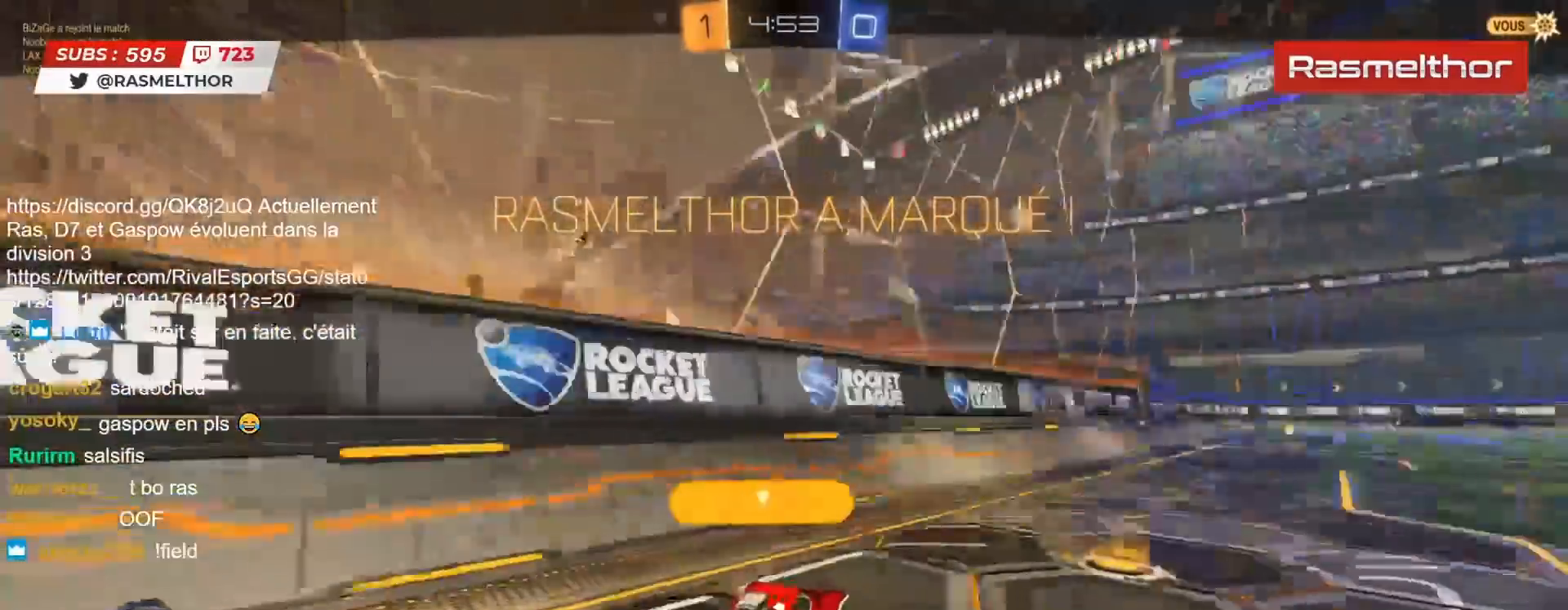
{"buttons": ["SELECT"], "left_stick": "center", "right_stick": "center", "events": [[33, "SELECT", "down"]]}